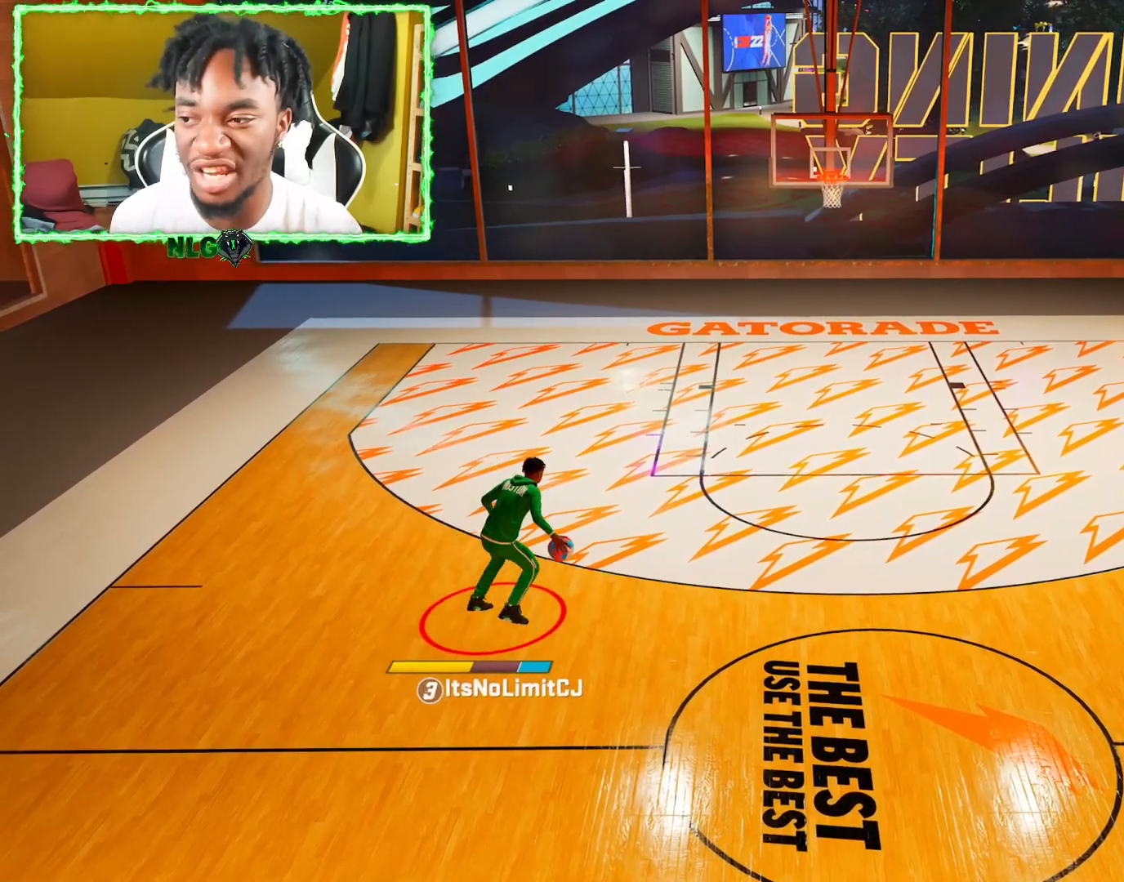
Gameplay with a controller (PlayStation layout); each line is a JSON object with the inputs held at the frame after it. "events" lists button and stick changes between this image and that frame as [ms after this image, input, new state], when the widget could be followed in between.
{"buttons": ["R2"], "left_stick": "right", "right_stick": "center", "events": [[184, "left_stick", "right"]]}
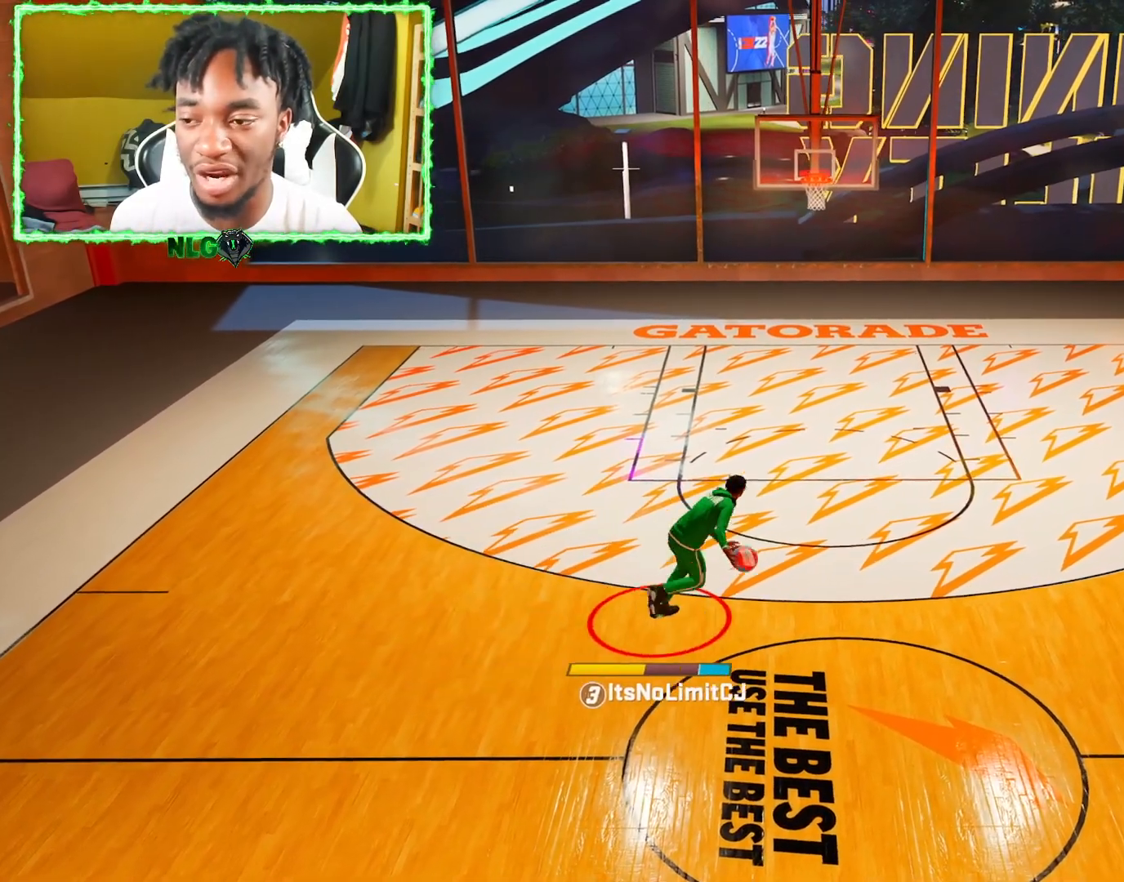
{"buttons": [], "left_stick": "center", "right_stick": "center", "events": [[400, "left_stick", "center"], [434, "R2", "up"]]}
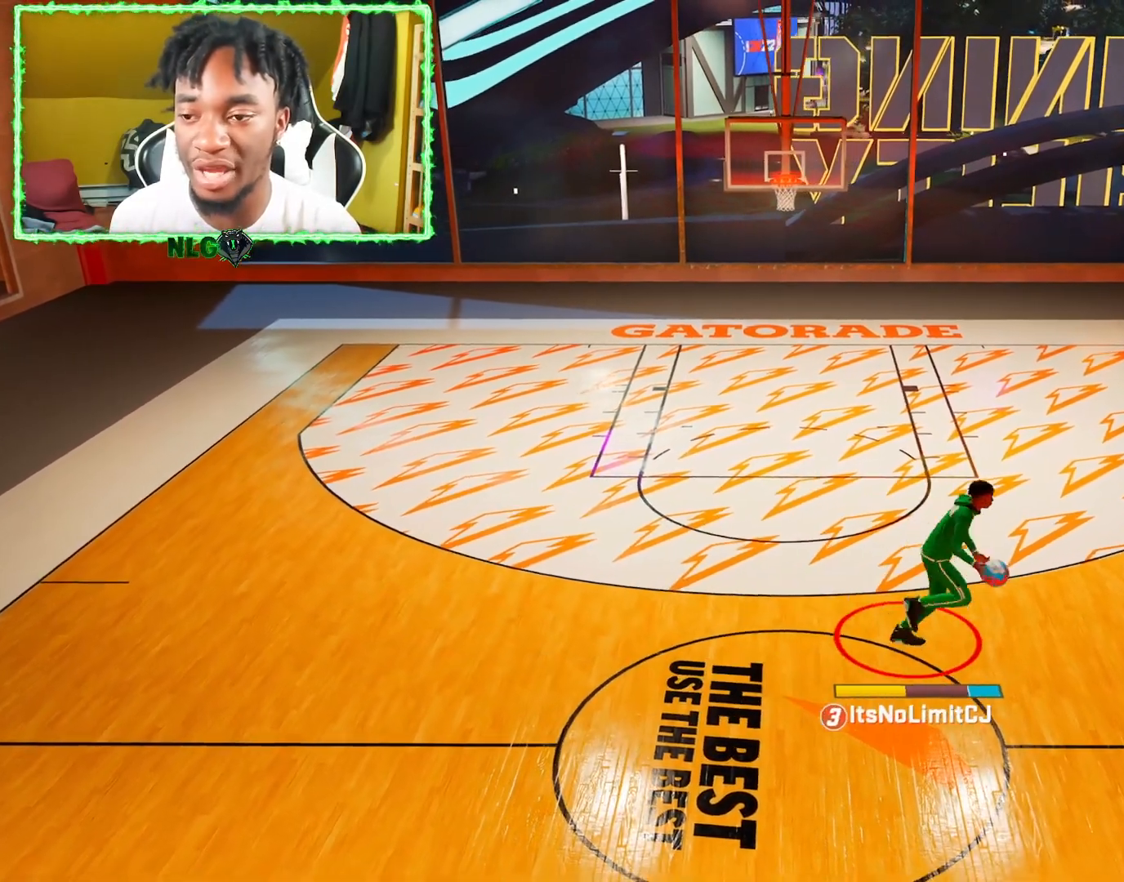
{"buttons": ["R2"], "left_stick": "up-left", "right_stick": "center", "events": [[50, "right_stick", "up-left"], [134, "right_stick", "center"], [234, "R2", "down"], [301, "left_stick", "up-left"]]}
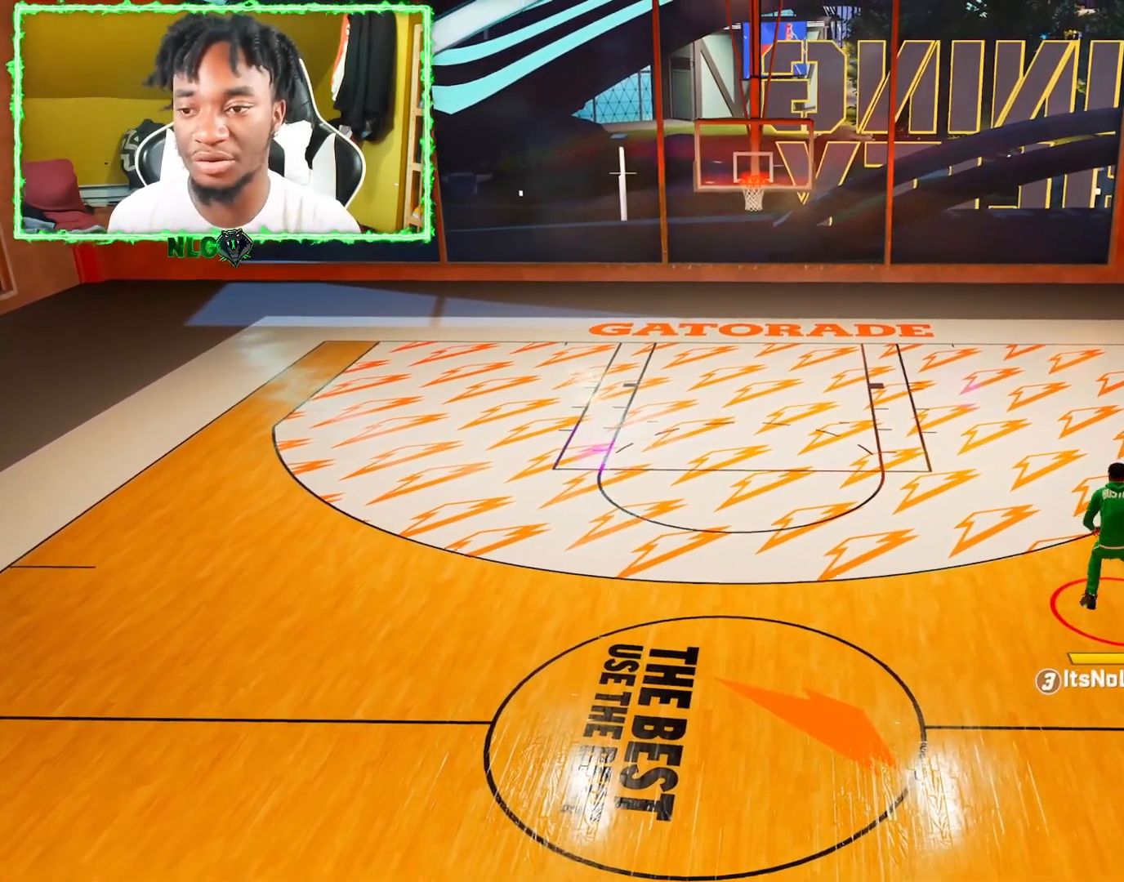
{"buttons": ["R2"], "left_stick": "left", "right_stick": "center", "events": [[333, "left_stick", "left"]]}
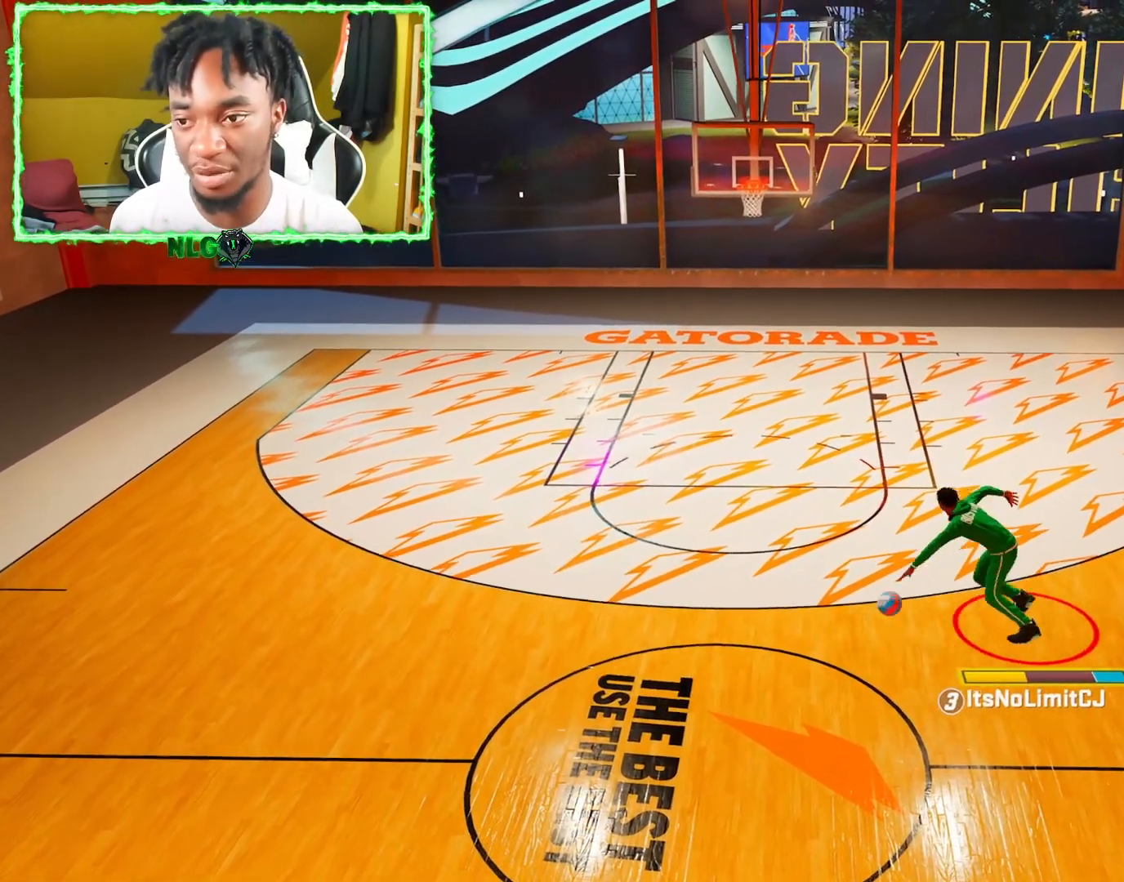
{"buttons": [], "left_stick": "center", "right_stick": "center", "events": [[317, "R2", "up"], [317, "left_stick", "center"]]}
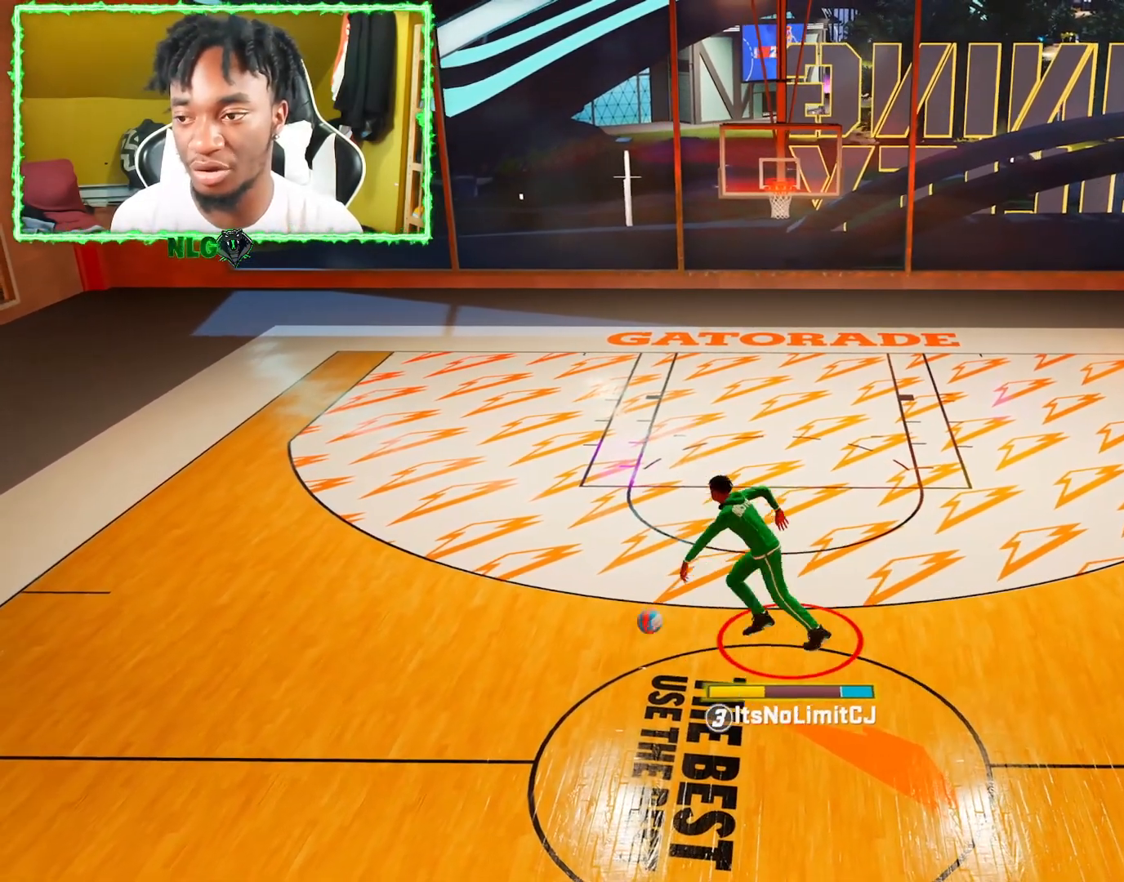
{"buttons": ["SQUARE"], "left_stick": "center", "right_stick": "center", "events": [[67, "SQUARE", "down"]]}
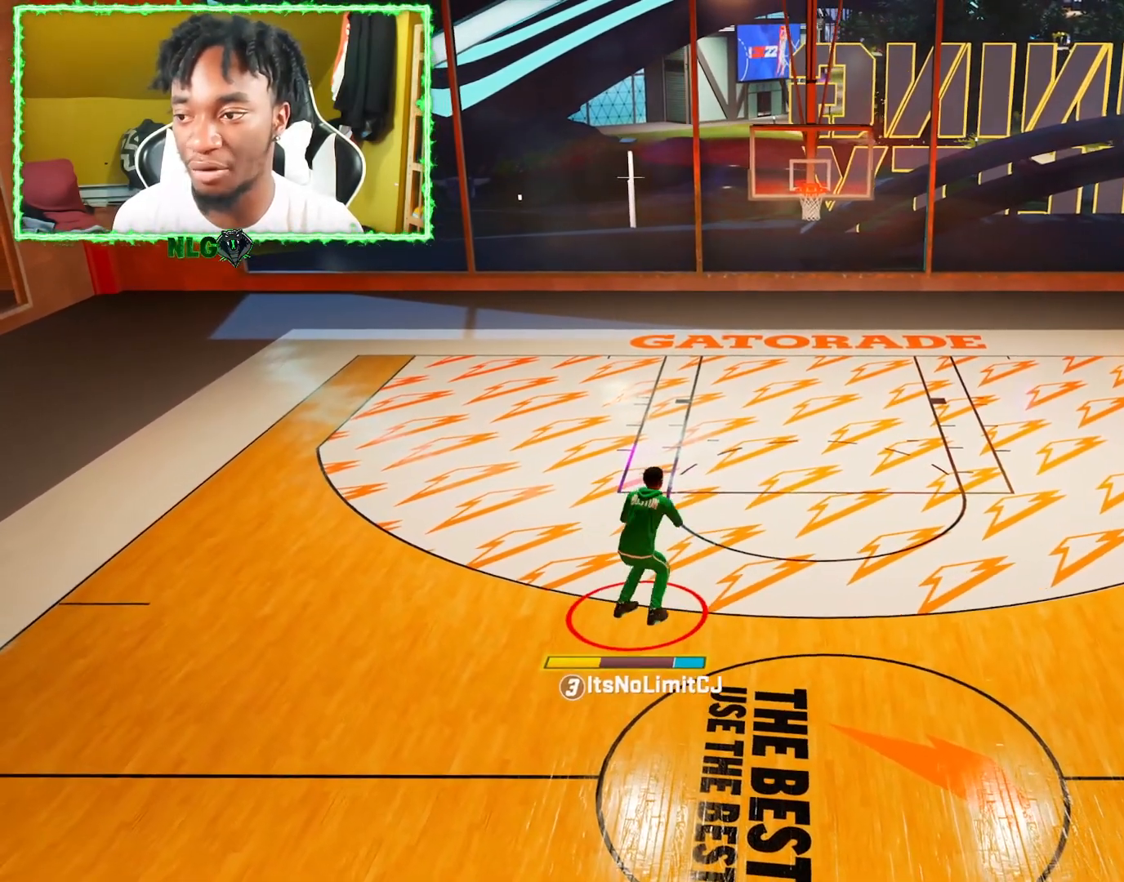
{"buttons": ["R2"], "left_stick": "center", "right_stick": "center", "events": [[184, "SQUARE", "up"], [234, "R2", "down"]]}
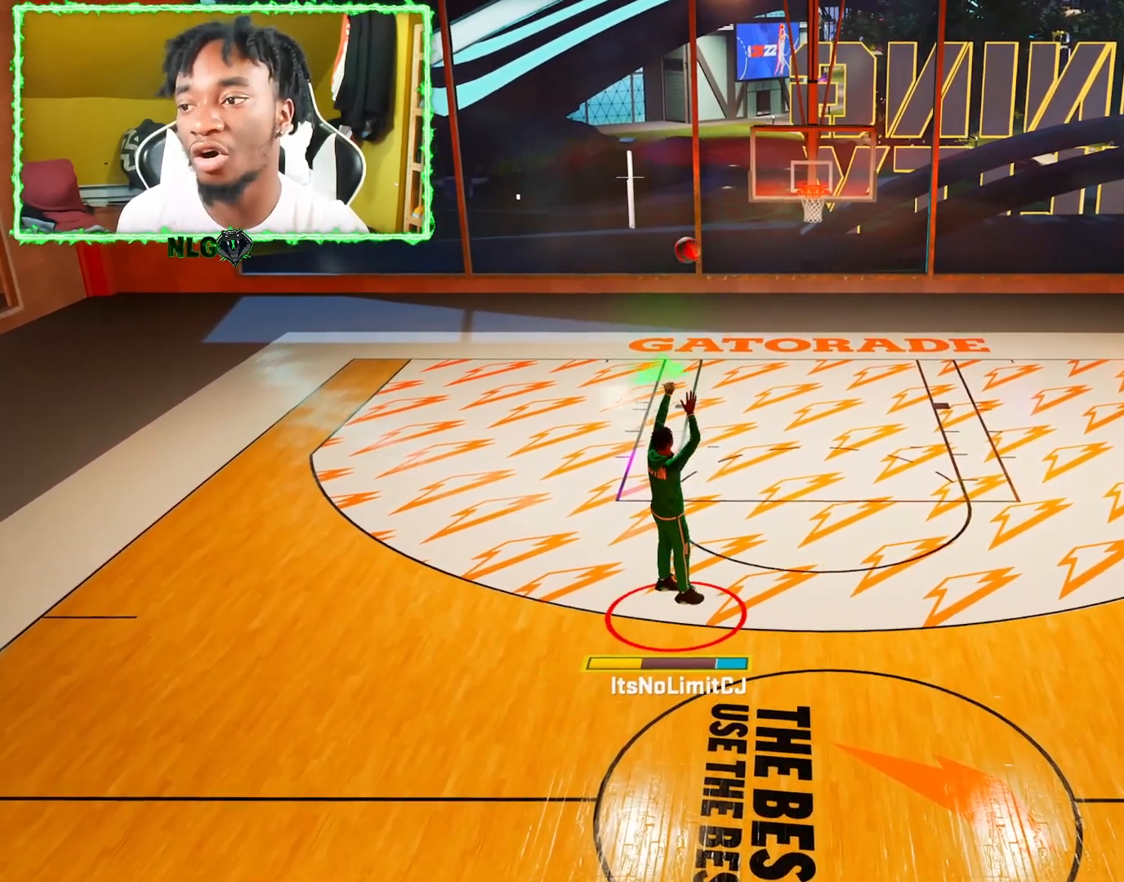
{"buttons": ["R2"], "left_stick": "center", "right_stick": "center", "events": []}
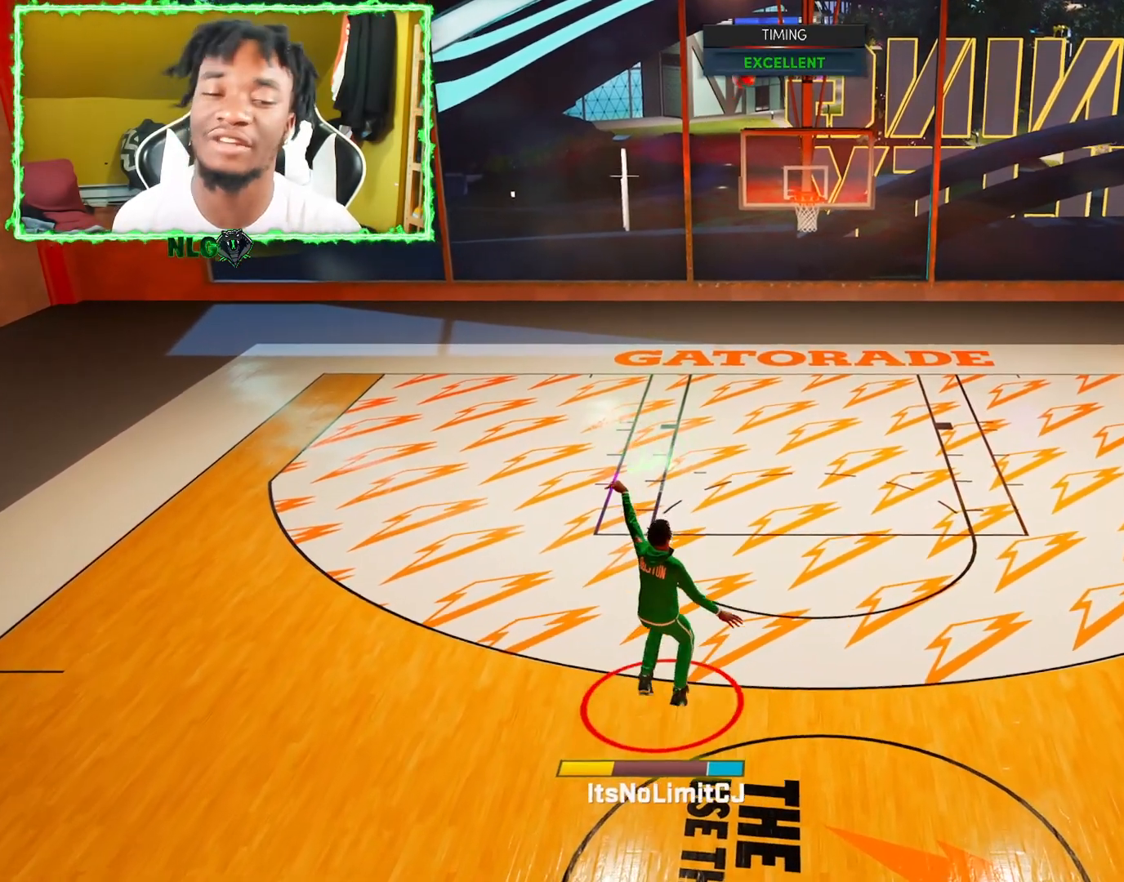
{"buttons": [], "left_stick": "center", "right_stick": "center", "events": [[417, "R2", "up"]]}
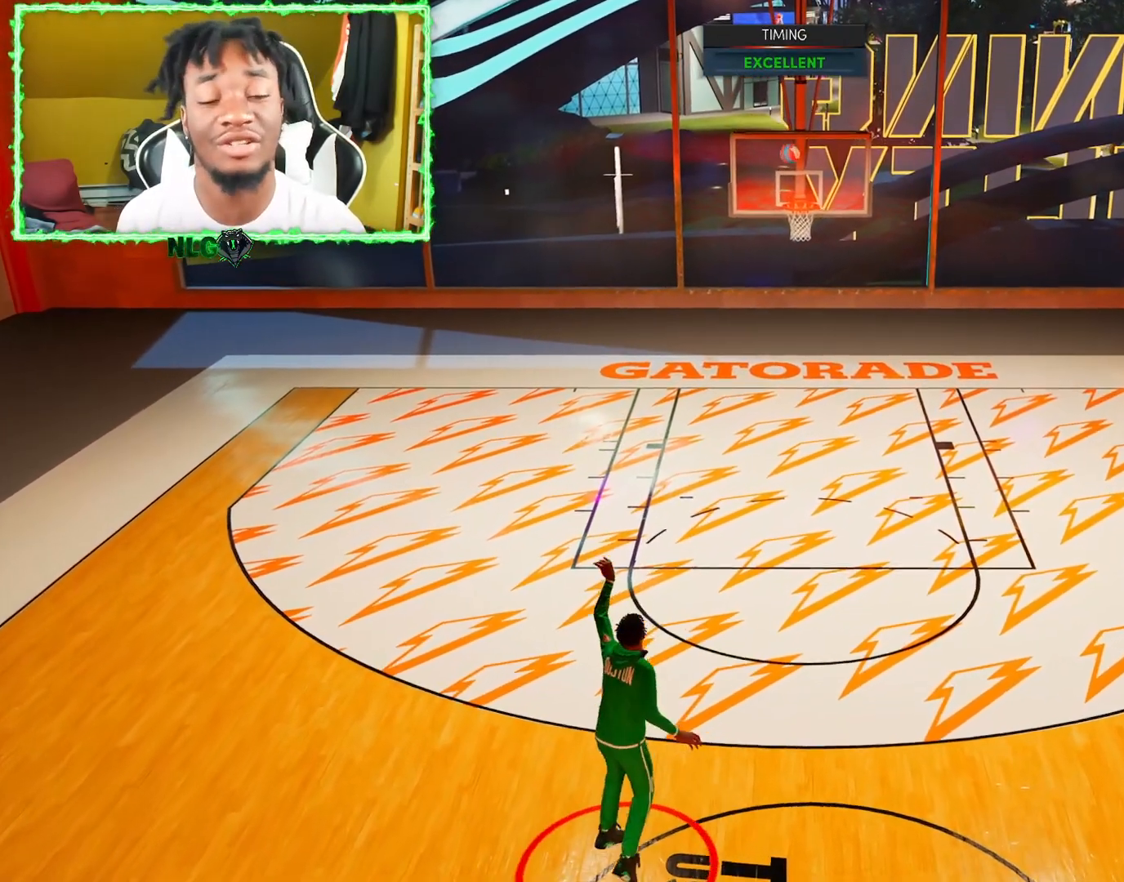
{"buttons": ["R2"], "left_stick": "up", "right_stick": "center", "events": [[50, "R2", "down"], [284, "left_stick", "up"]]}
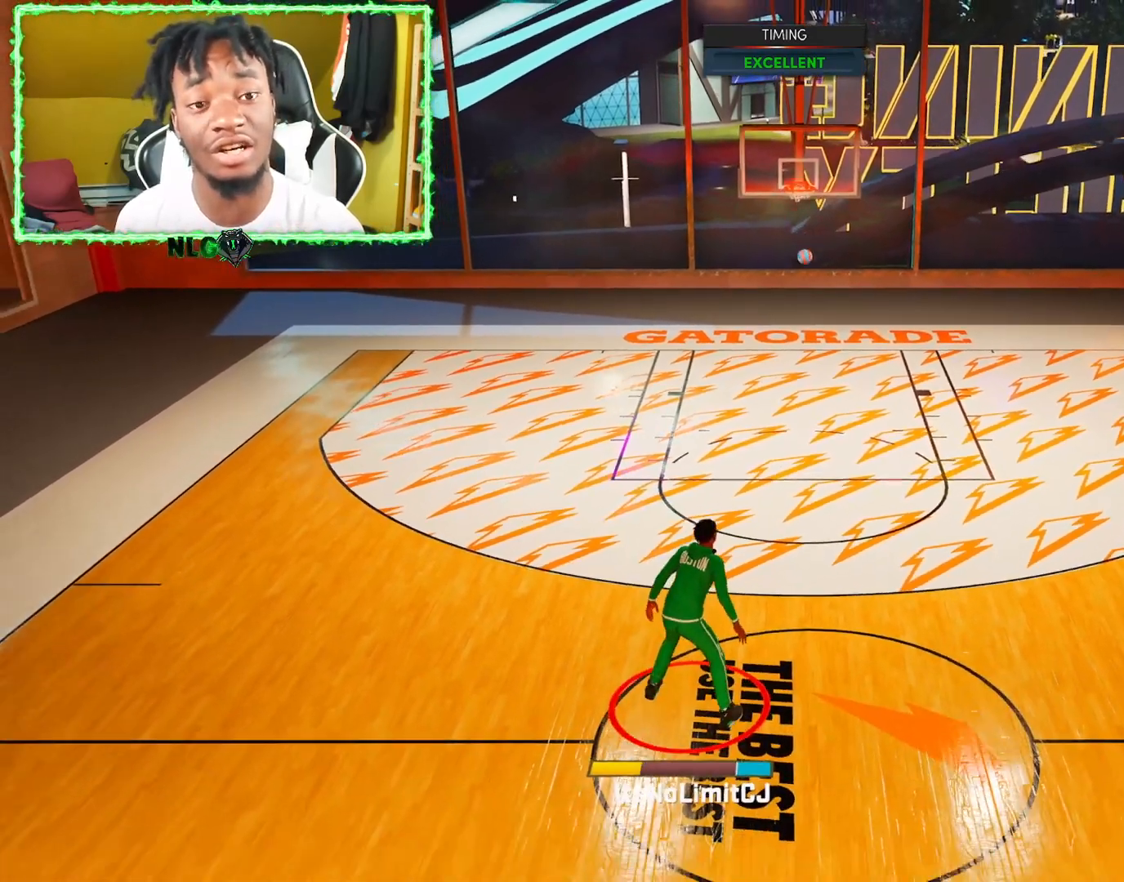
{"buttons": ["R2"], "left_stick": "up", "right_stick": "center", "events": []}
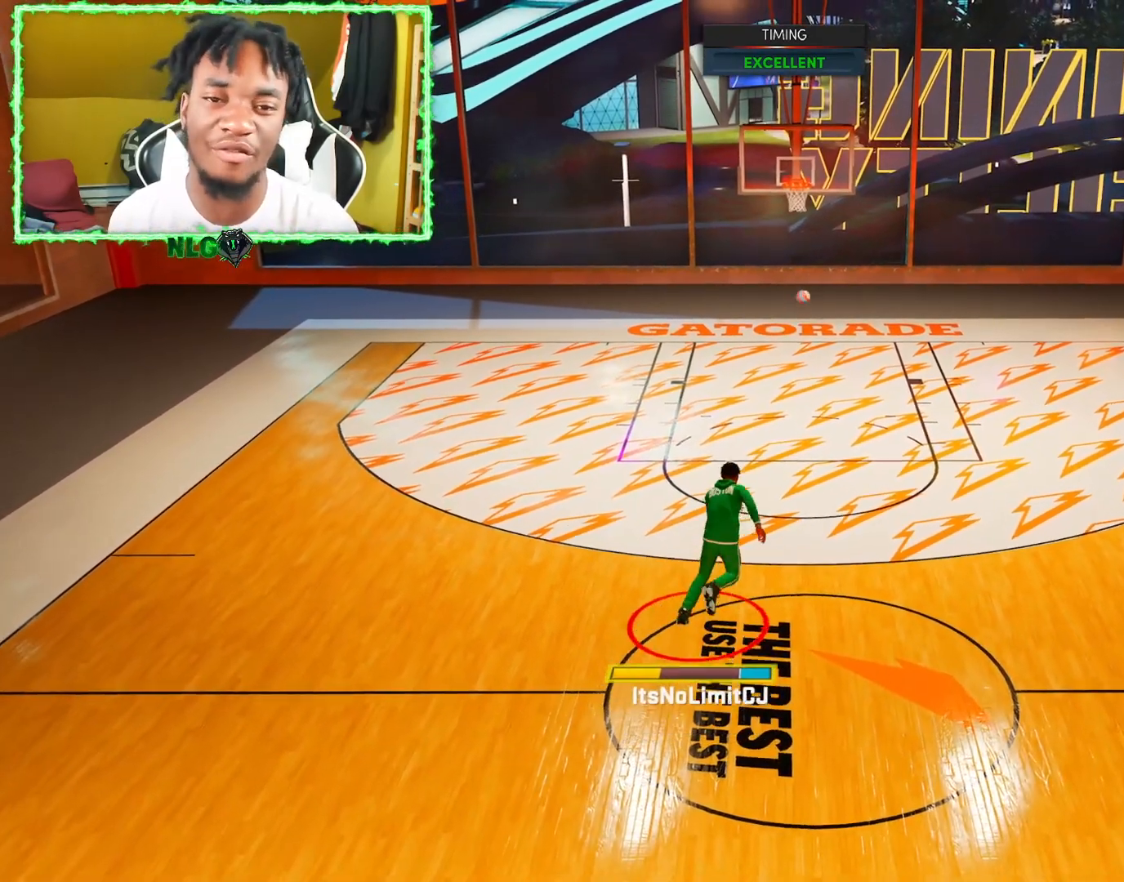
{"buttons": ["R2"], "left_stick": "up", "right_stick": "center", "events": []}
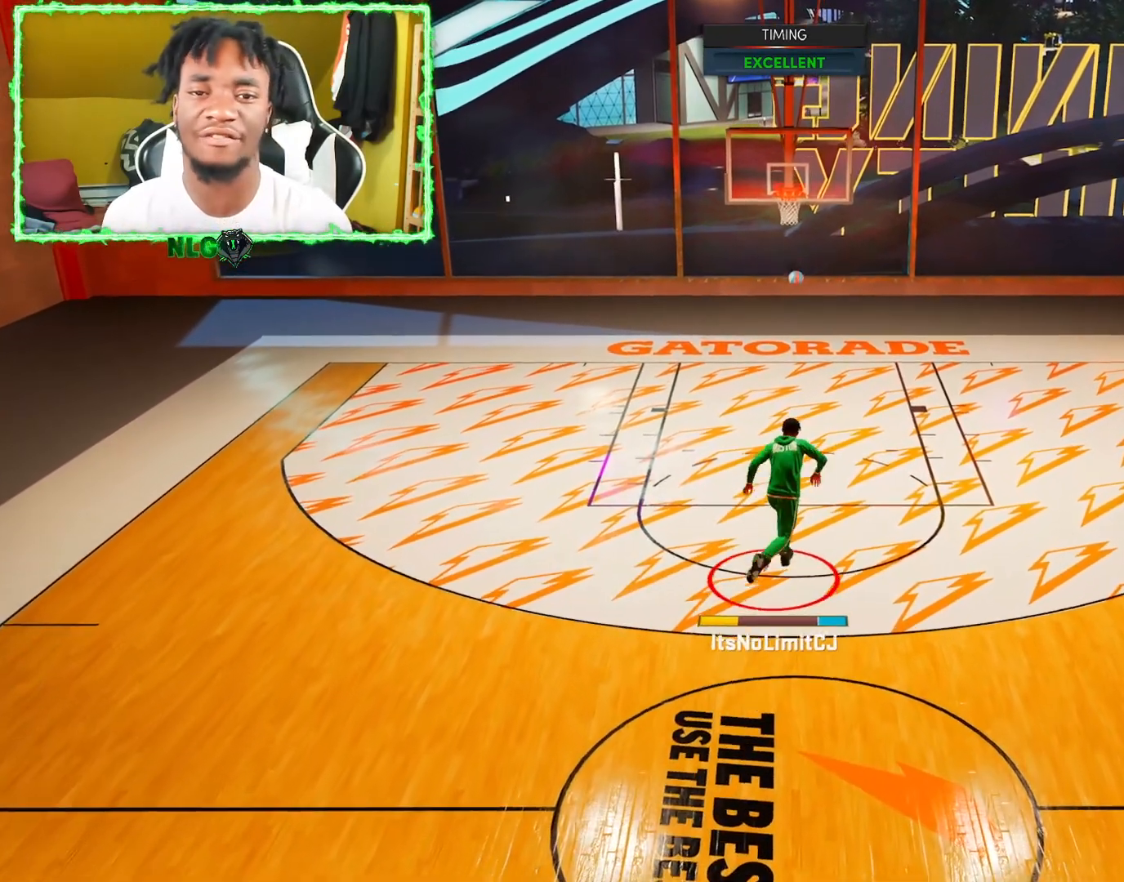
{"buttons": [], "left_stick": "down", "right_stick": "center", "events": [[400, "R2", "up"], [400, "left_stick", "down"]]}
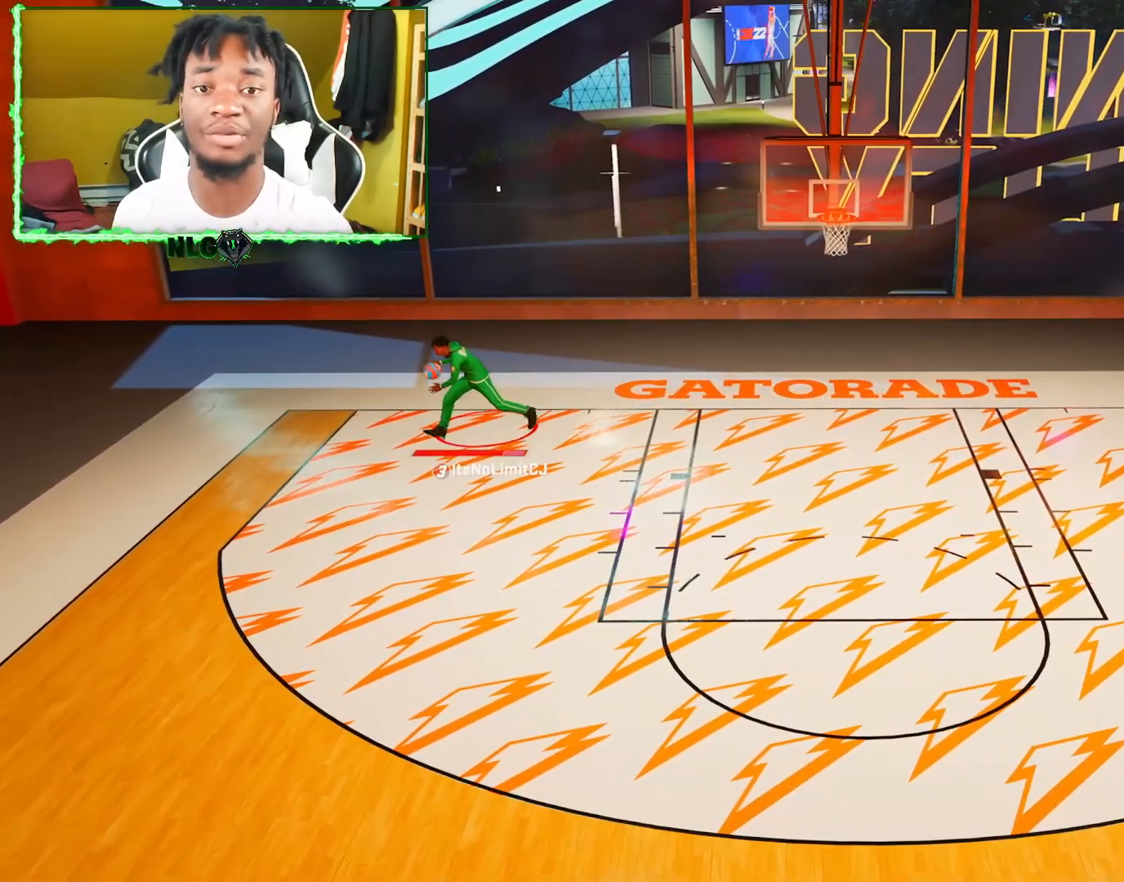
{"buttons": [], "left_stick": "down", "right_stick": "center", "events": []}
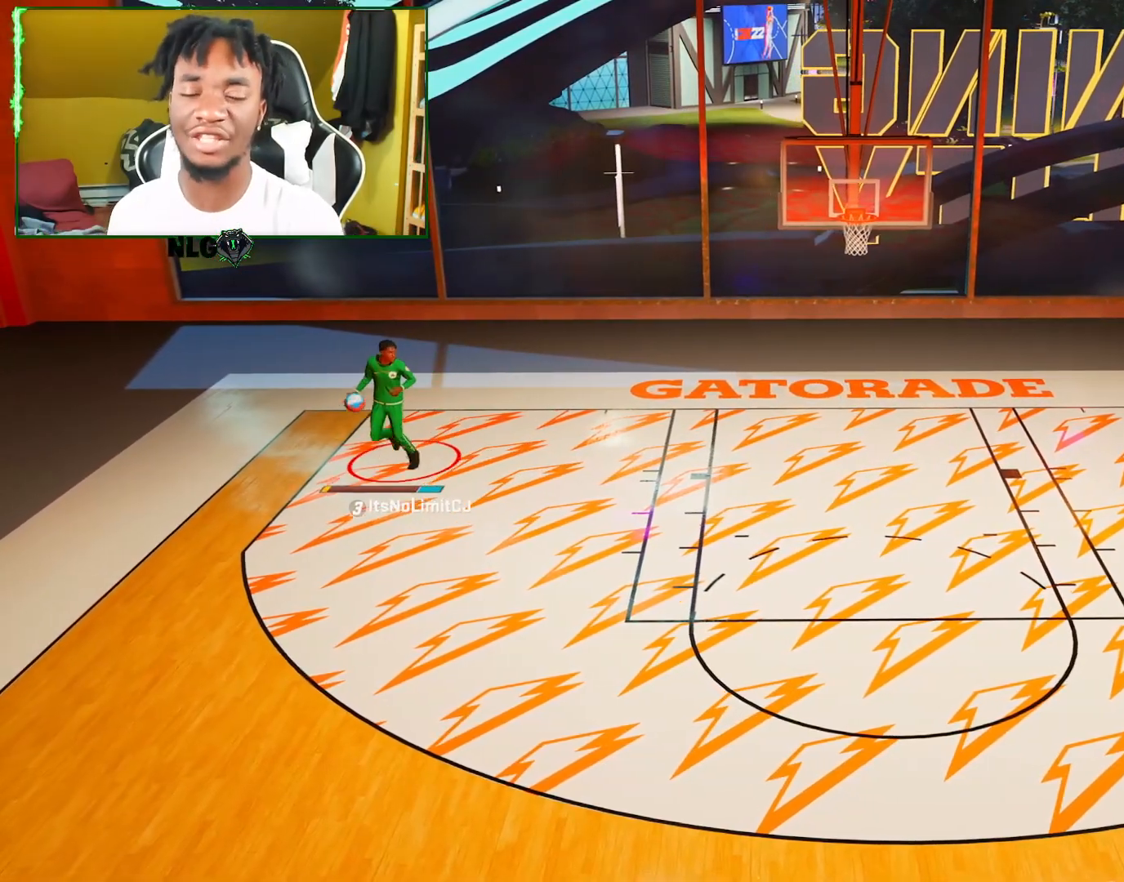
{"buttons": [], "left_stick": "down", "right_stick": "center", "events": []}
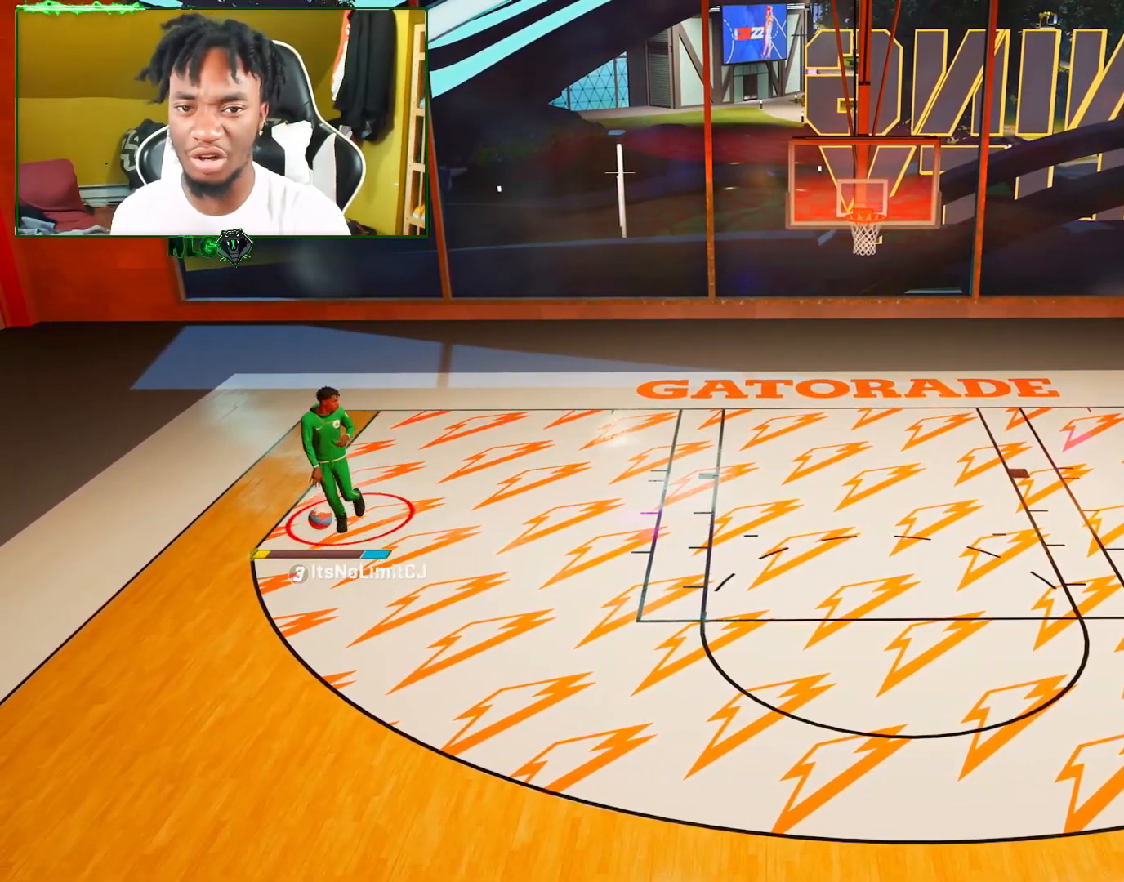
{"buttons": [], "left_stick": "down", "right_stick": "center", "events": []}
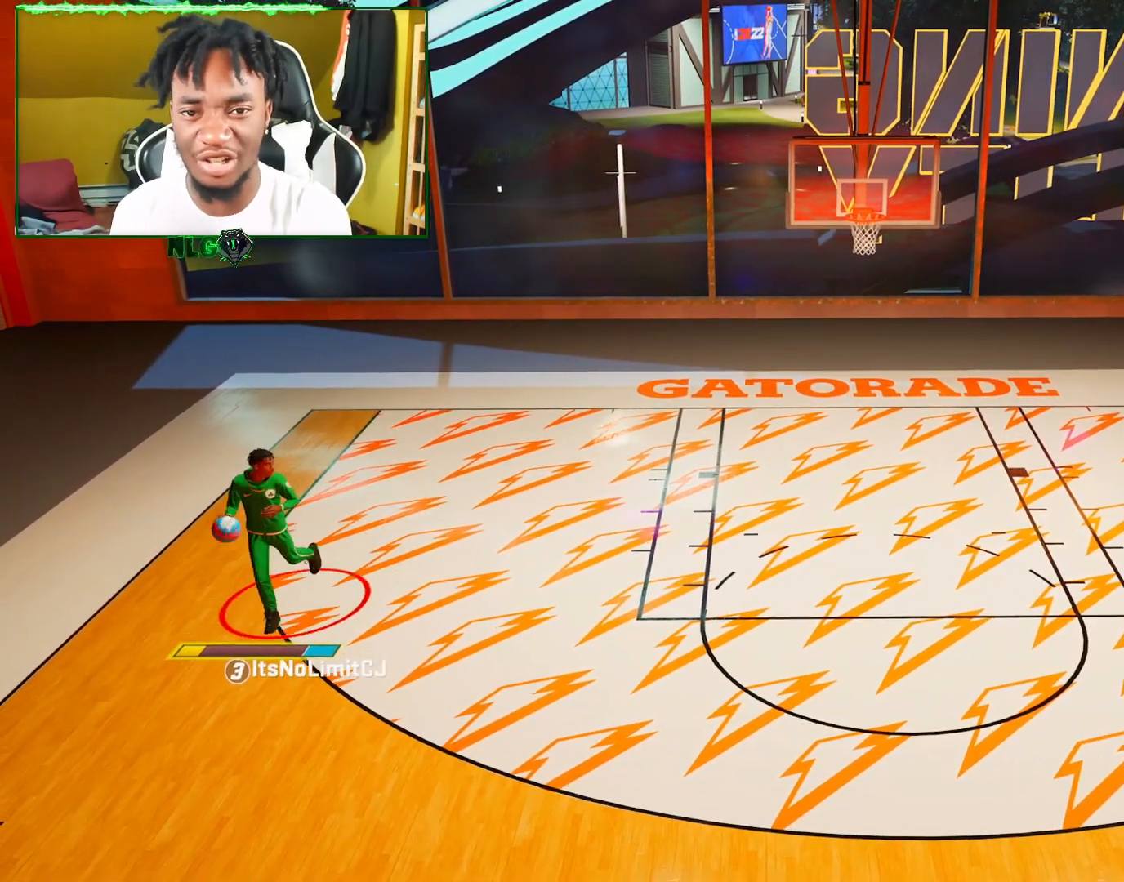
{"buttons": [], "left_stick": "down-right", "right_stick": "center", "events": [[467, "left_stick", "down-right"]]}
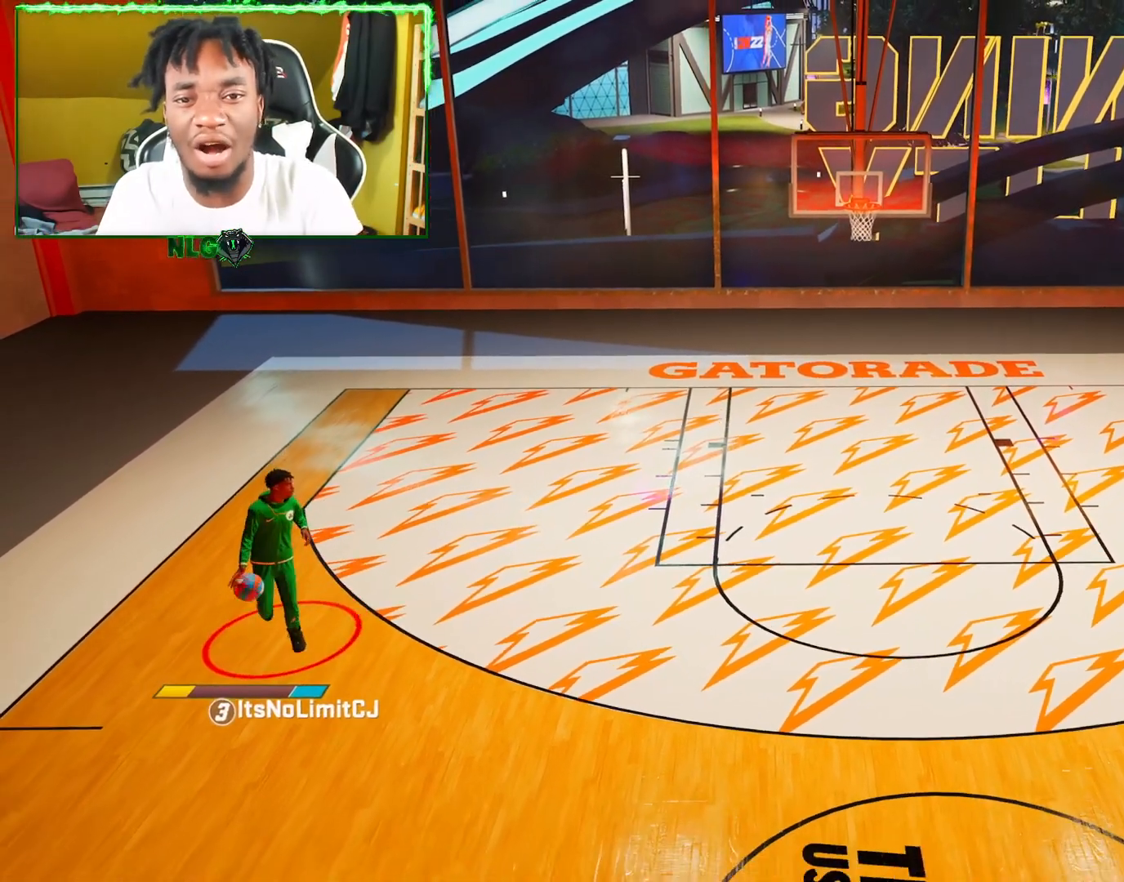
{"buttons": [], "left_stick": "right", "right_stick": "center", "events": [[67, "left_stick", "right"]]}
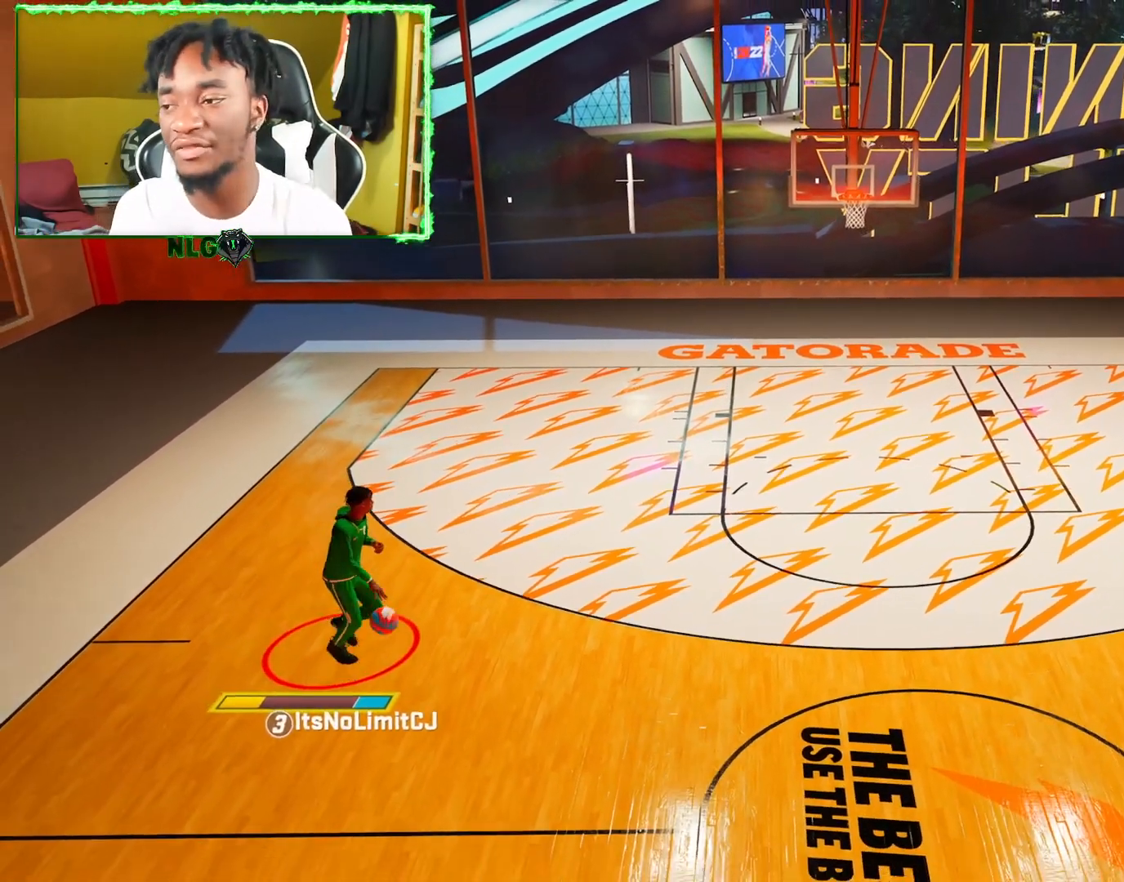
{"buttons": [], "left_stick": "center", "right_stick": "center", "events": [[483, "left_stick", "center"]]}
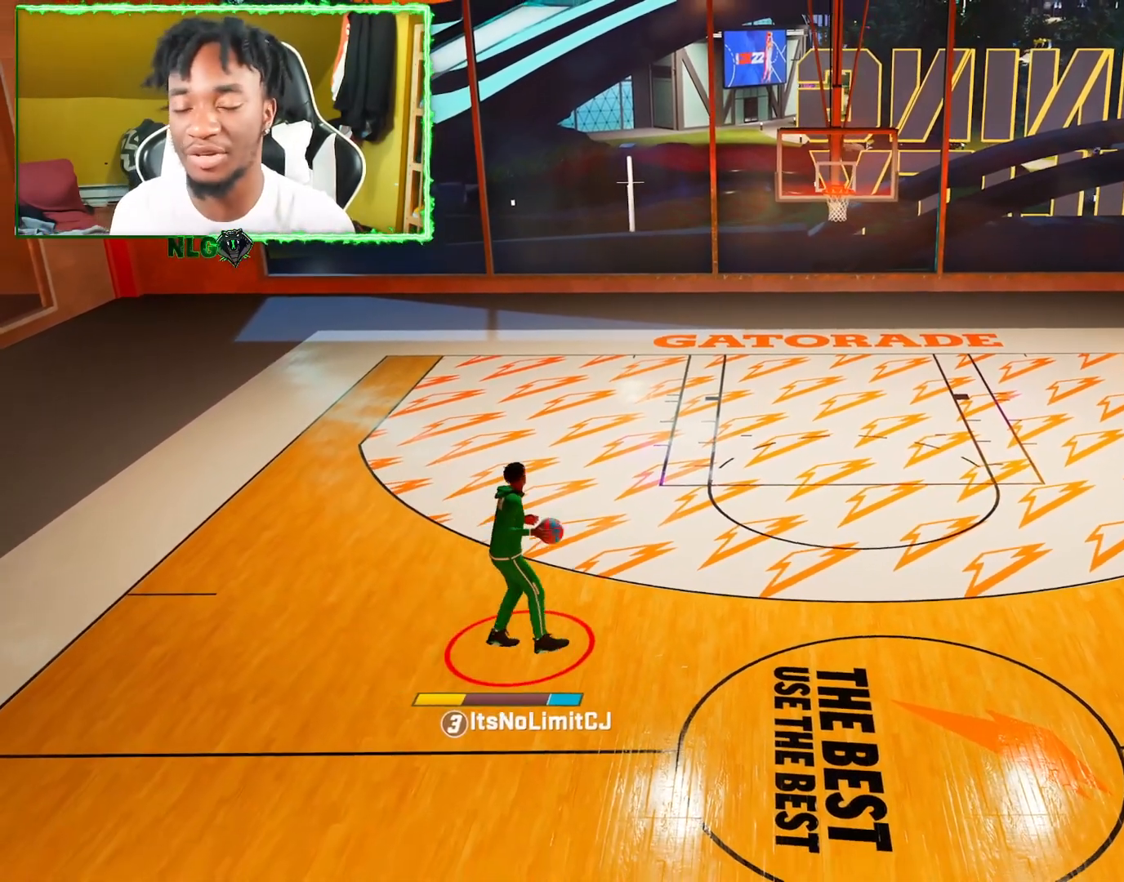
{"buttons": [], "left_stick": "center", "right_stick": "center", "events": []}
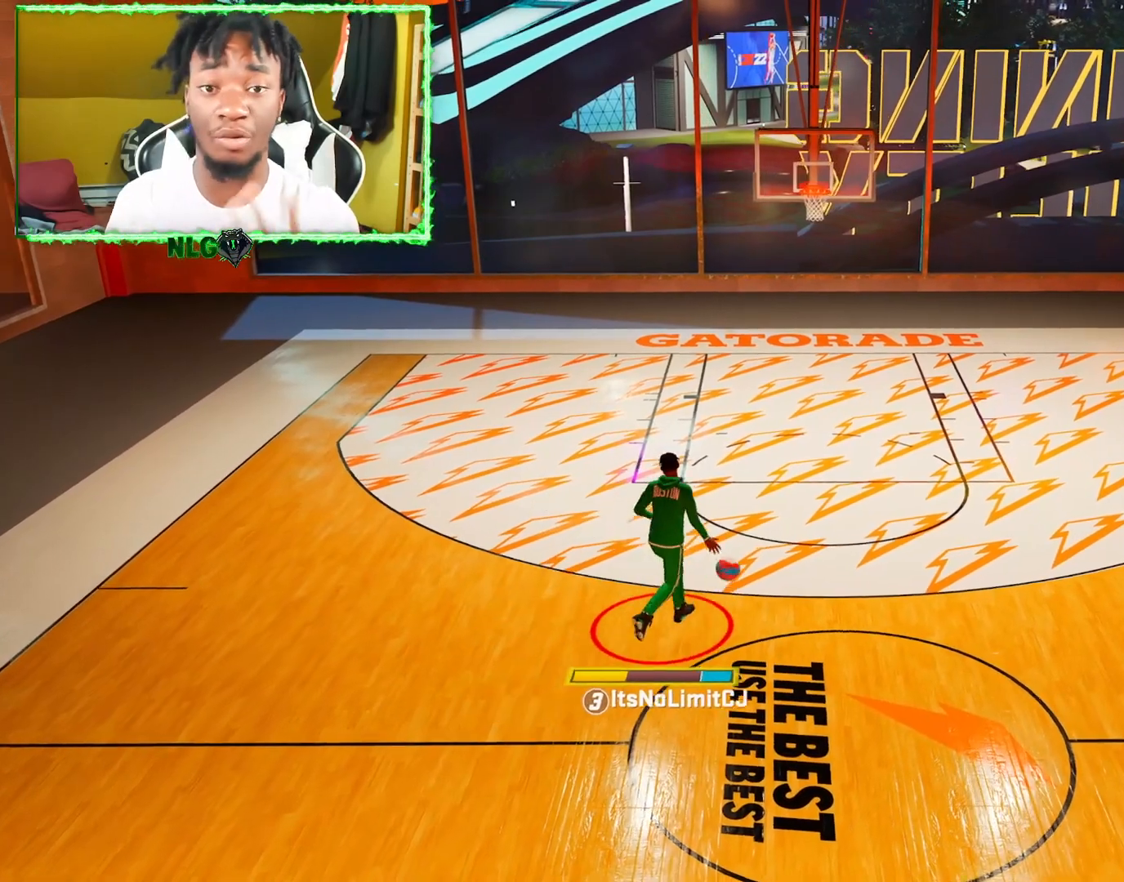
{"buttons": [], "left_stick": "center", "right_stick": "center", "events": []}
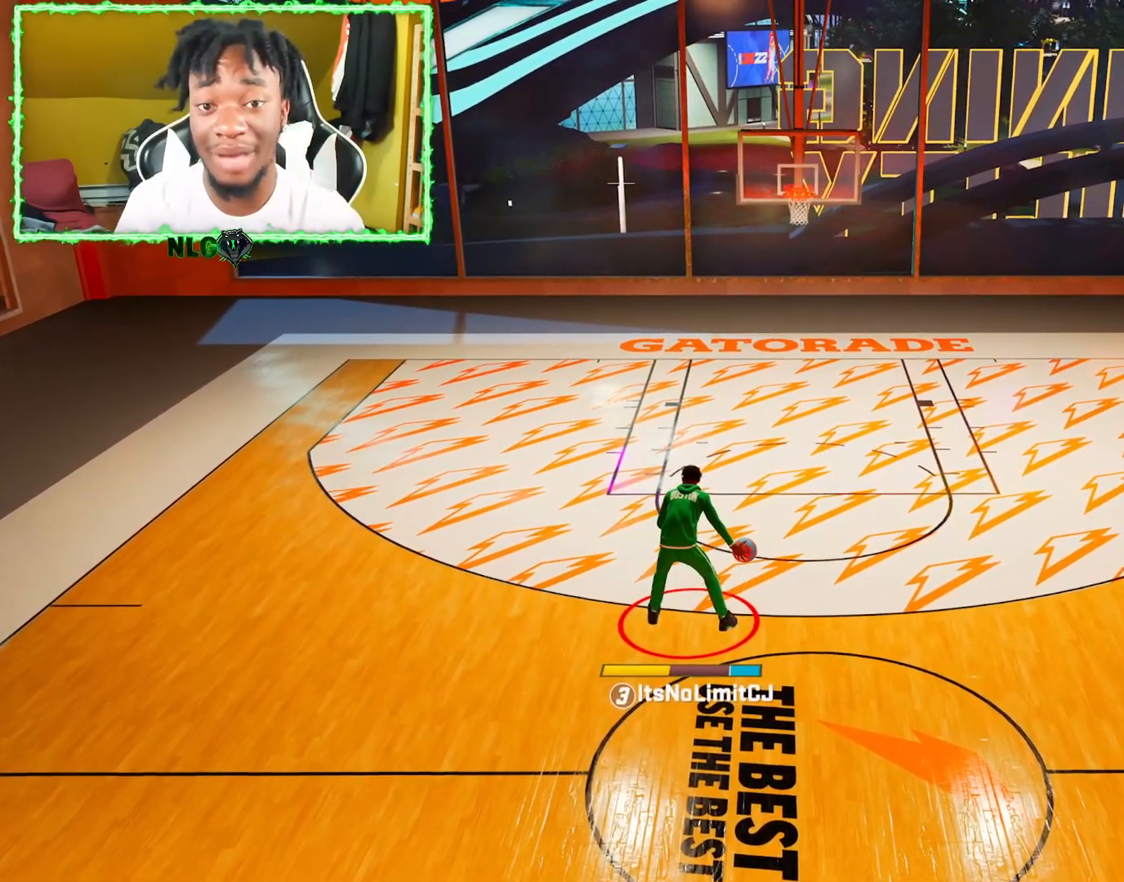
{"buttons": [], "left_stick": "center", "right_stick": "center", "events": []}
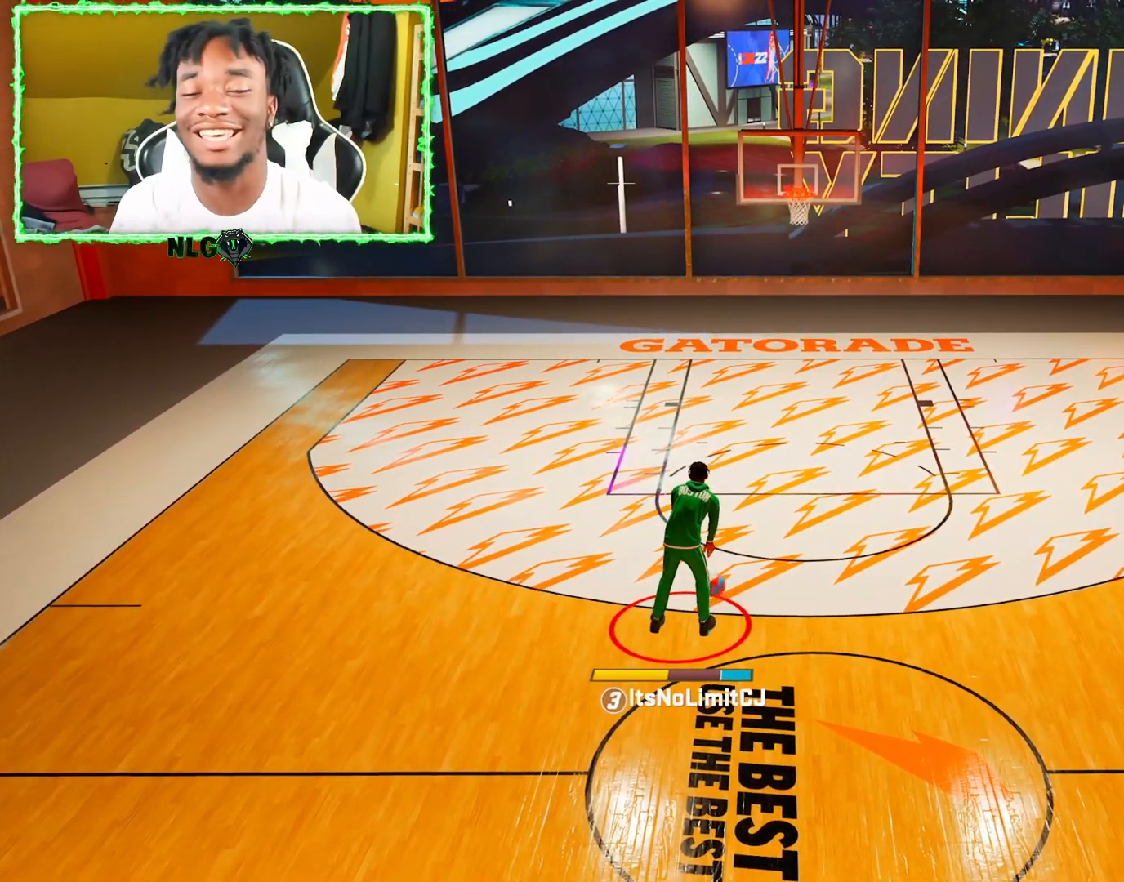
{"buttons": [], "left_stick": "center", "right_stick": "center", "events": []}
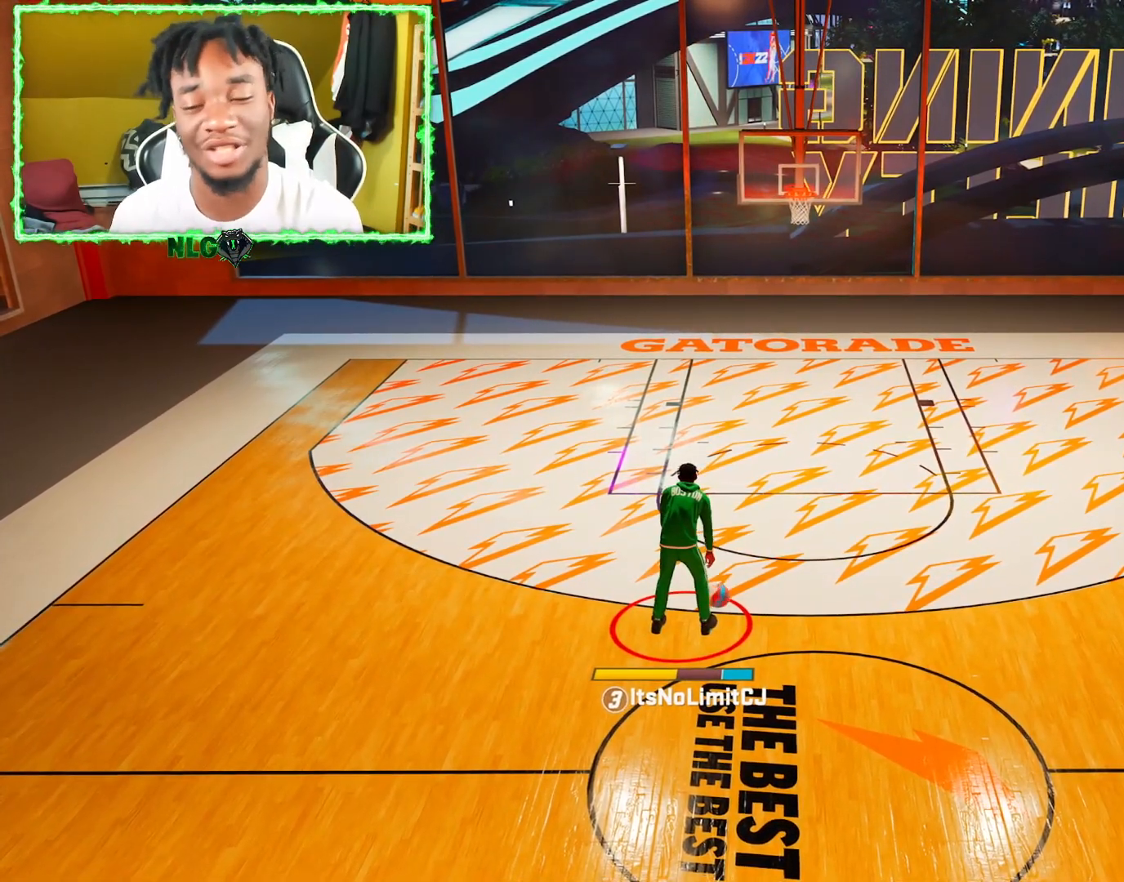
{"buttons": [], "left_stick": "down", "right_stick": "center", "events": [[350, "left_stick", "down"]]}
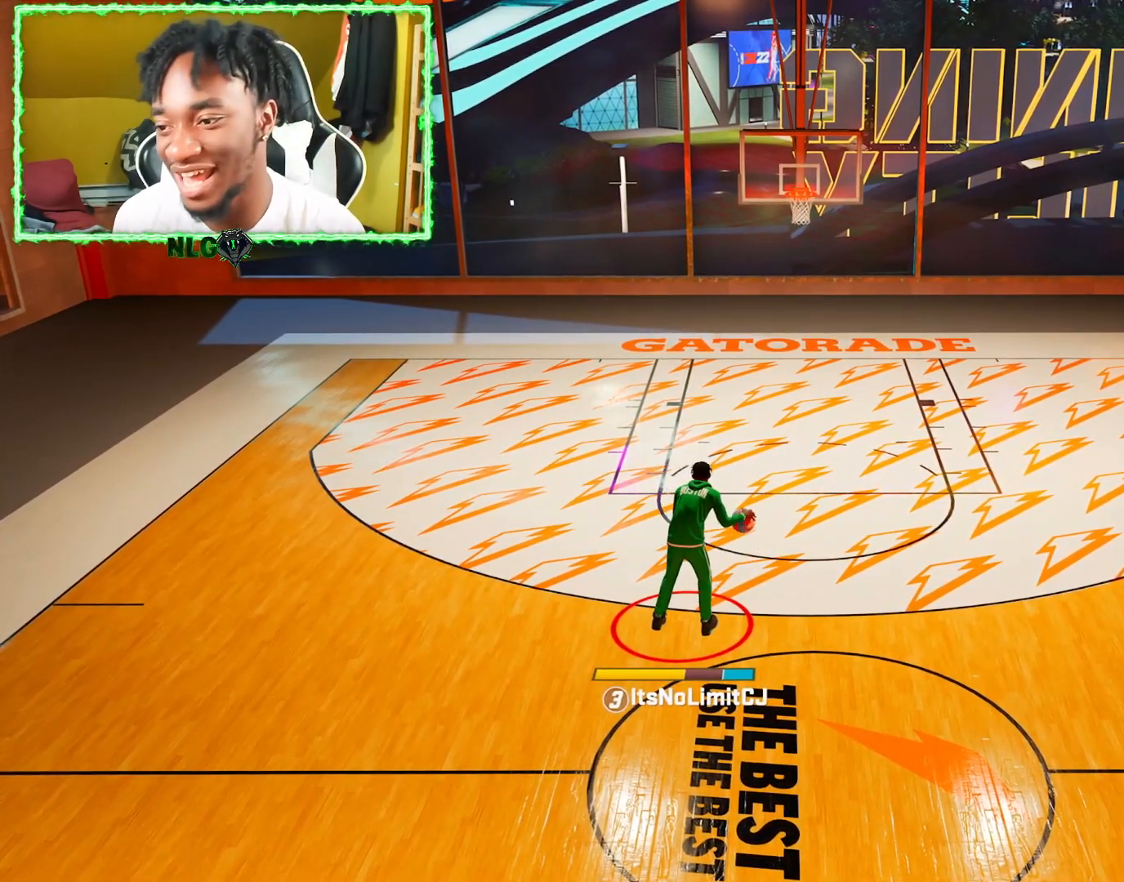
{"buttons": [], "left_stick": "down-right", "right_stick": "center", "events": [[183, "left_stick", "down-right"]]}
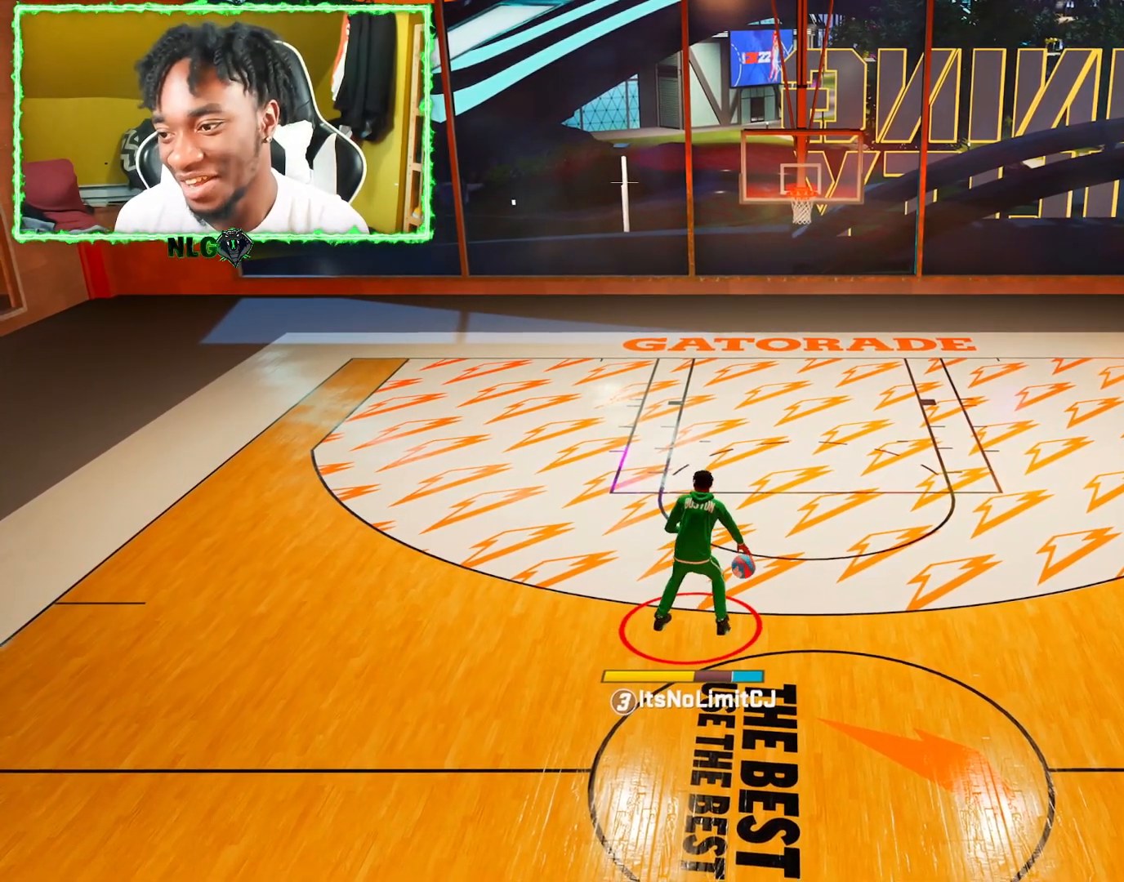
{"buttons": [], "left_stick": "center", "right_stick": "center", "events": [[134, "left_stick", "center"]]}